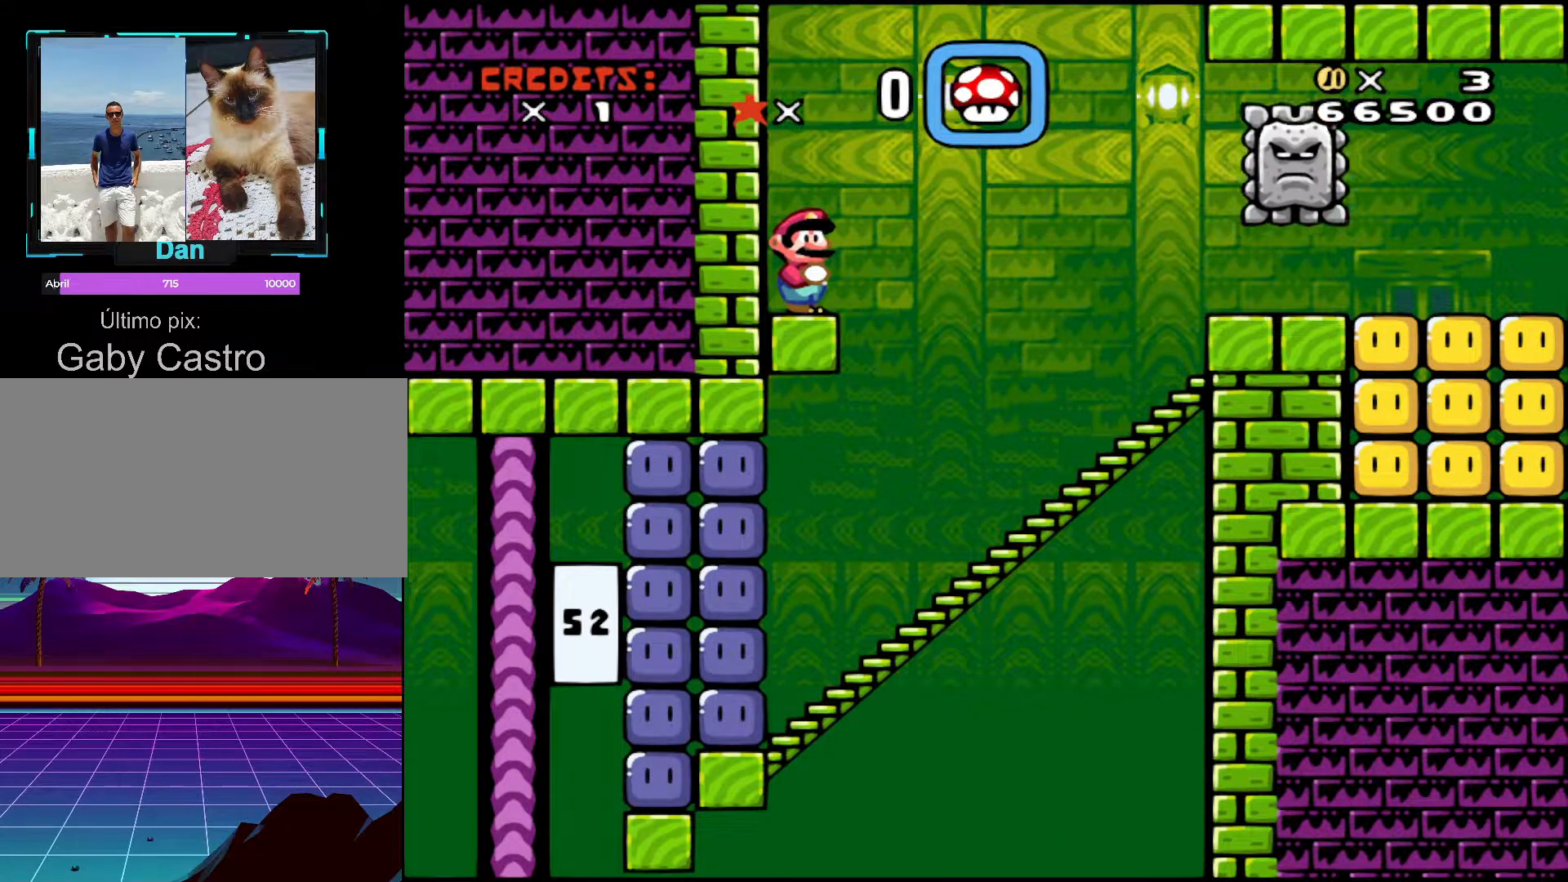
Gameplay with a controller (Nintendo layout); each line is a JSON object with the inputs held at the frame after it. "events" lists button and stick changes between this image and that frame as [ms after this image, input, new state], when the widget could be followed in between. Not read: L3 R3.
{"buttons": [], "events": [[367, "DPAD_RIGHT", "down"], [500, "DPAD_RIGHT", "up"]]}
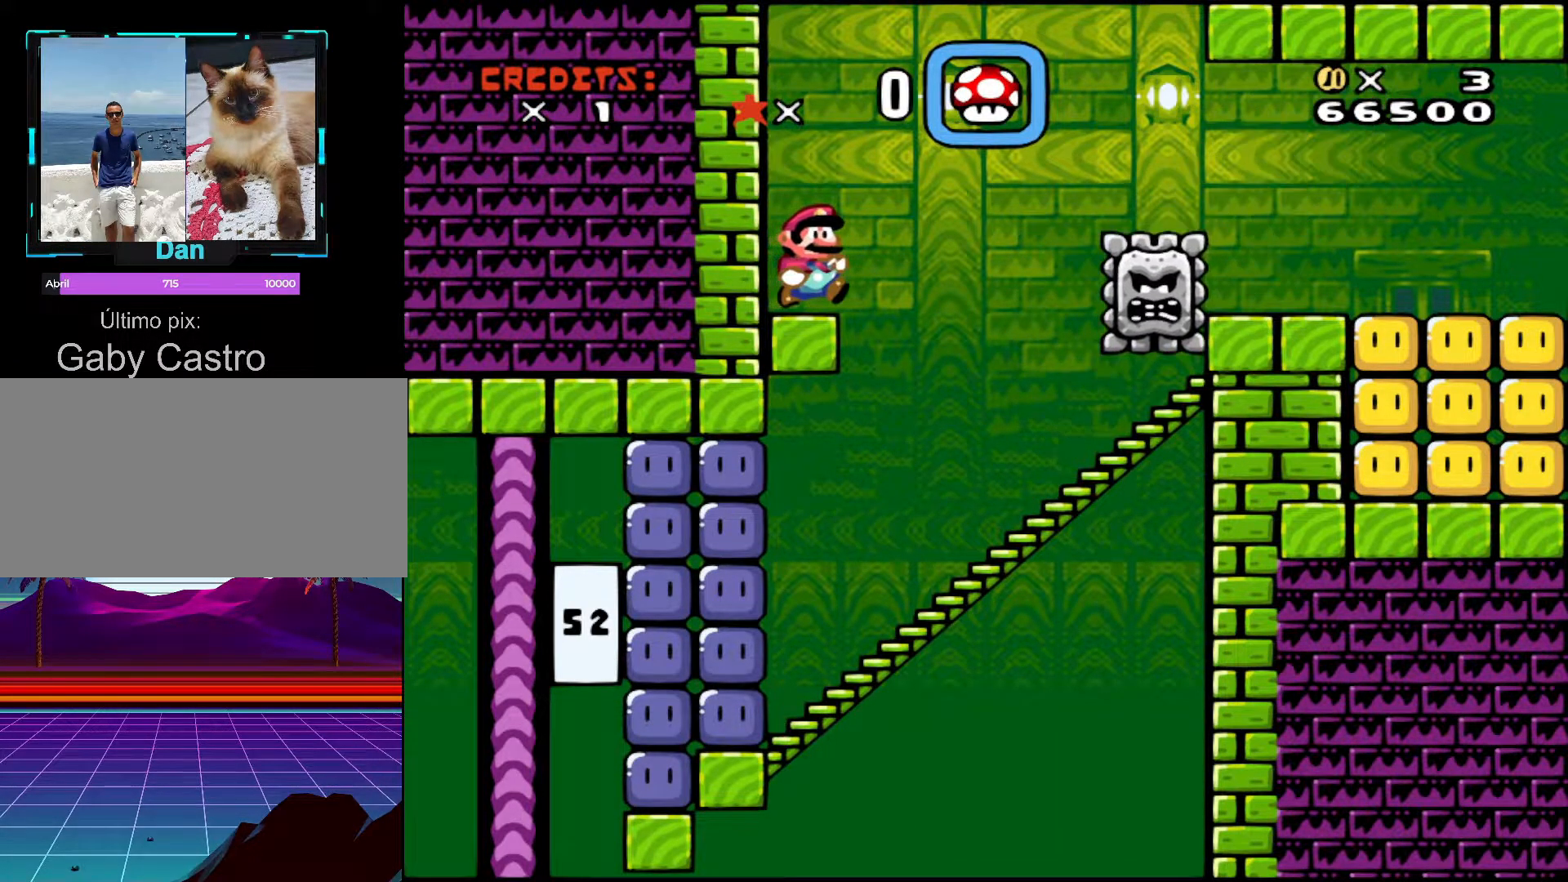
{"buttons": ["A", "X", "DPAD_RIGHT"], "events": [[450, "A", "down"], [450, "X", "down"], [467, "DPAD_RIGHT", "down"]]}
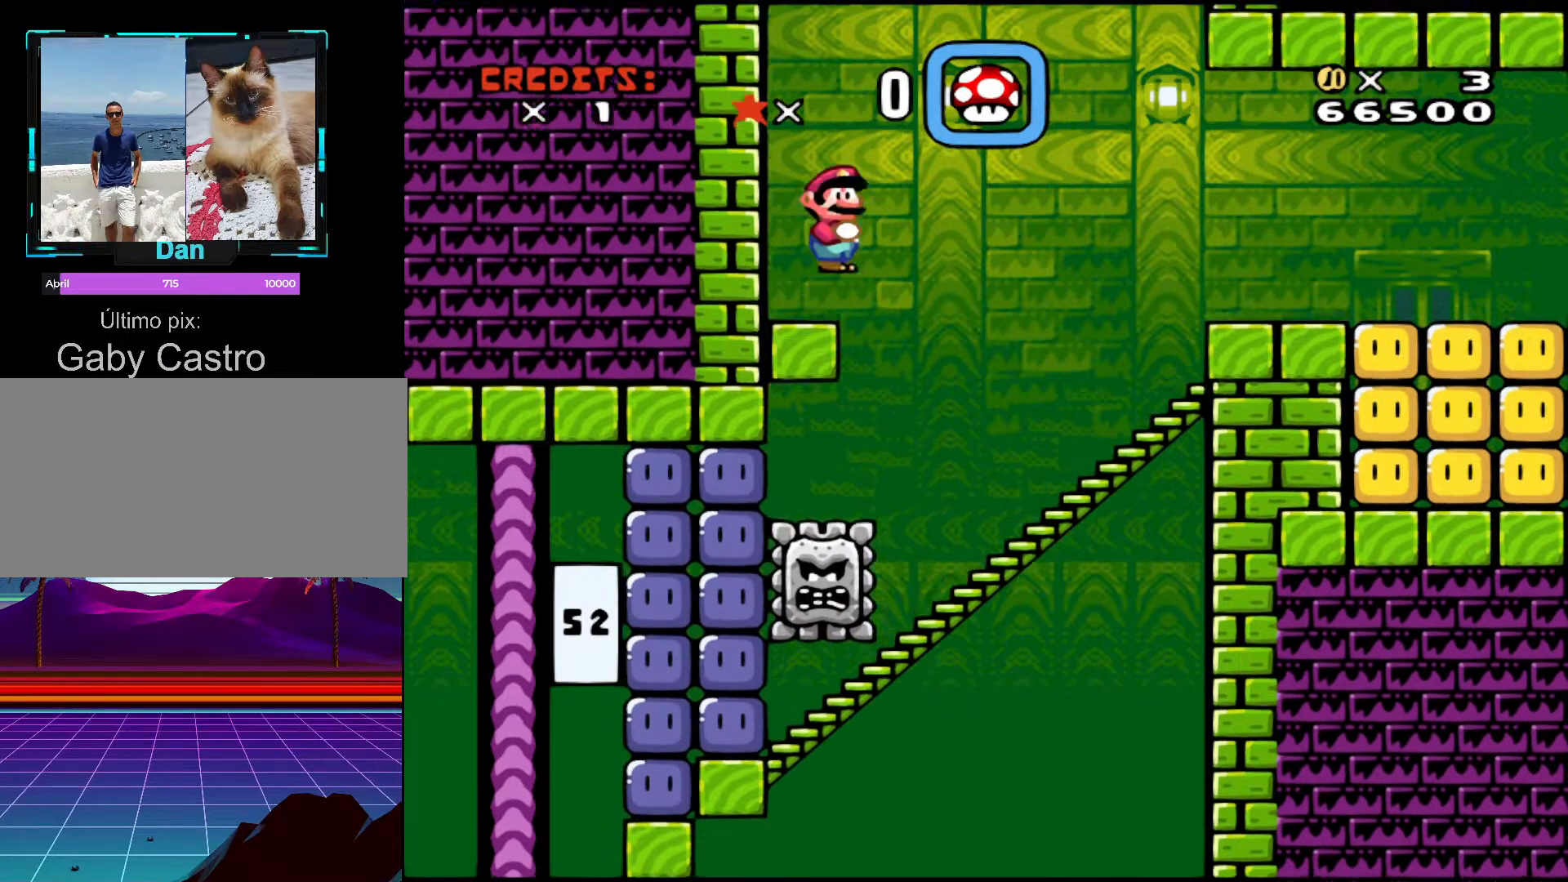
{"buttons": ["DPAD_RIGHT"], "events": [[300, "A", "up"], [350, "X", "up"]]}
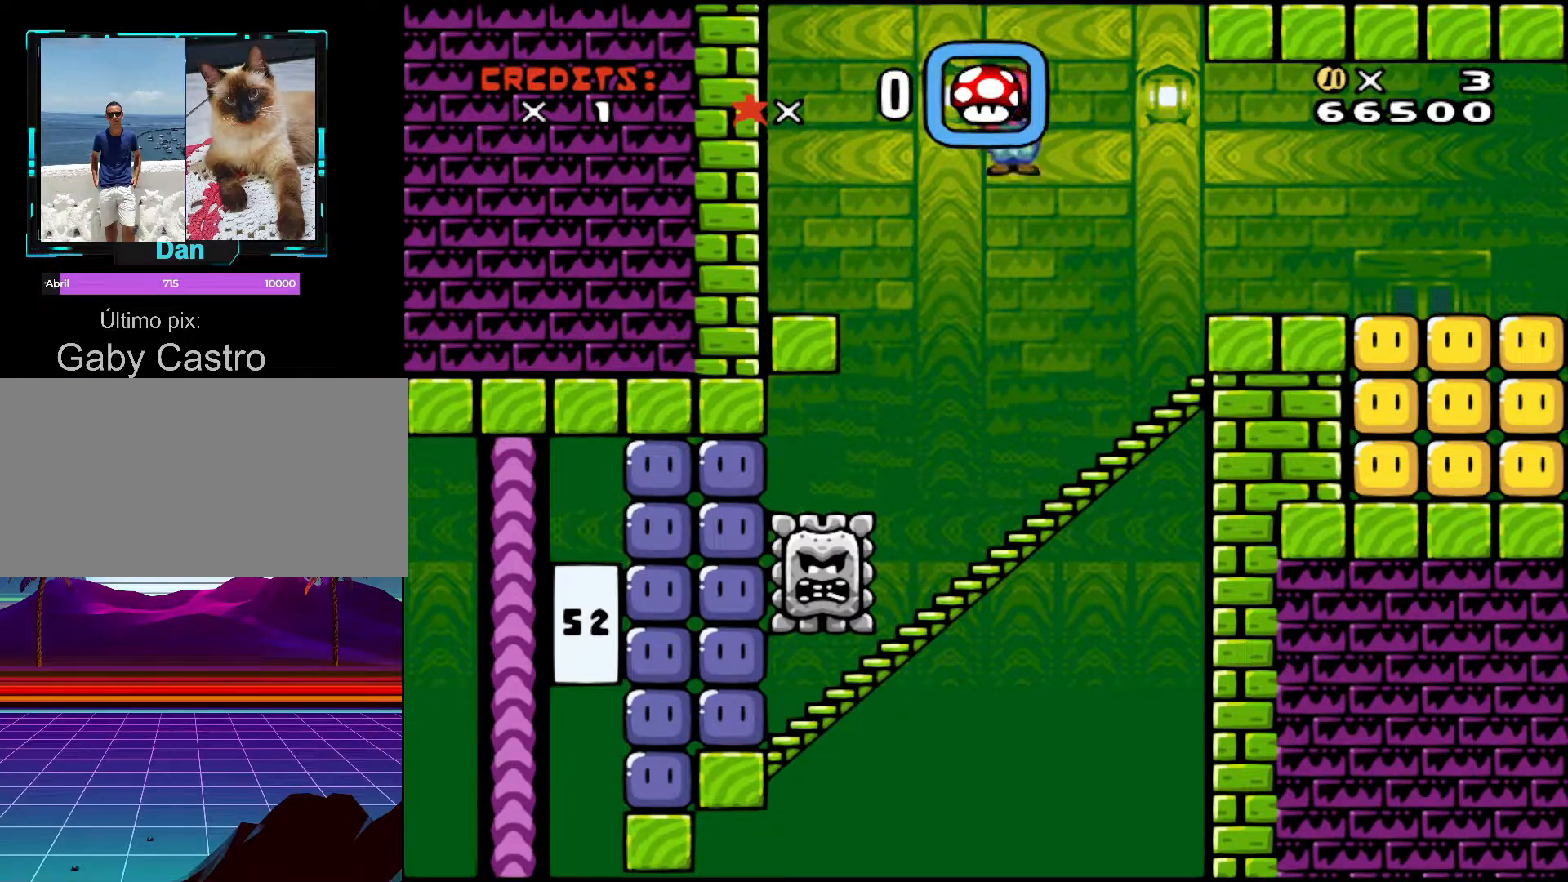
{"buttons": ["A", "X", "DPAD_RIGHT"], "events": [[317, "X", "down"], [350, "A", "down"]]}
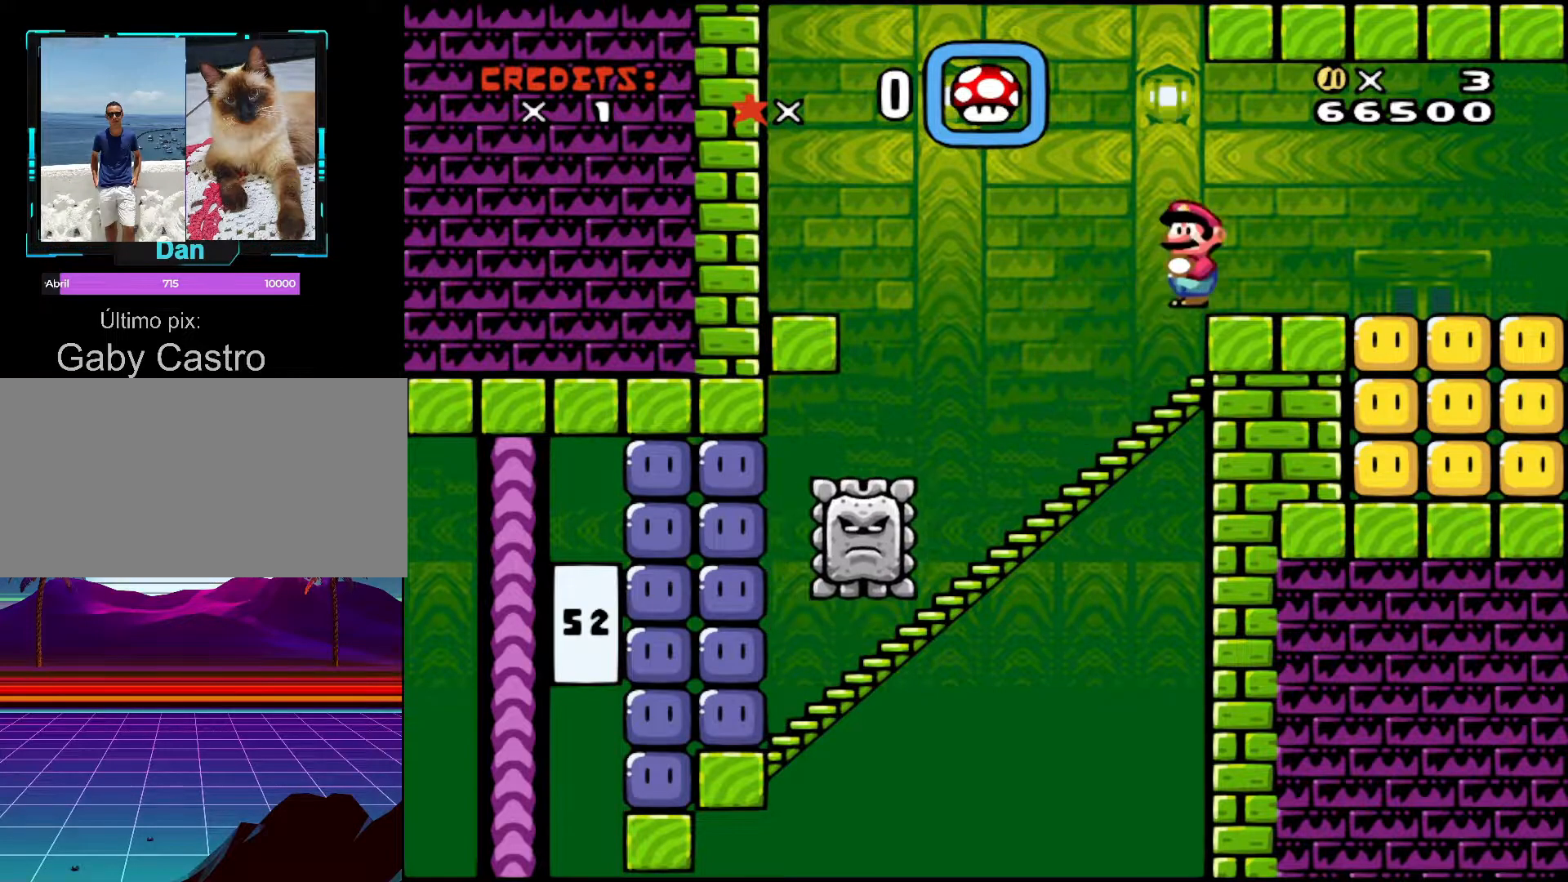
{"buttons": ["DPAD_RIGHT"], "events": [[67, "A", "up"], [450, "X", "up"]]}
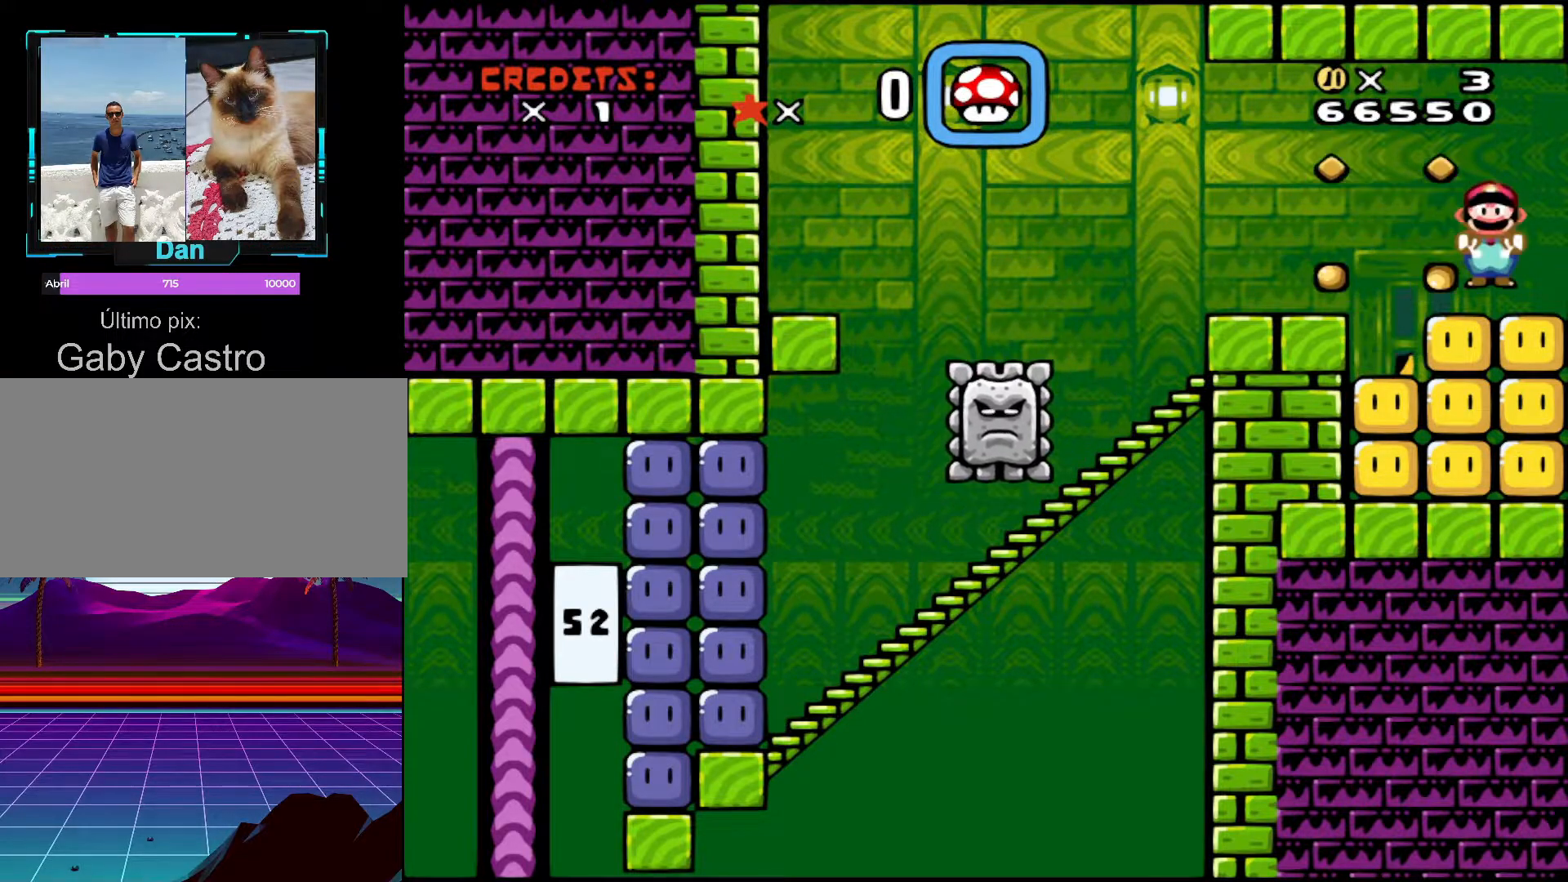
{"buttons": ["DPAD_RIGHT"], "events": []}
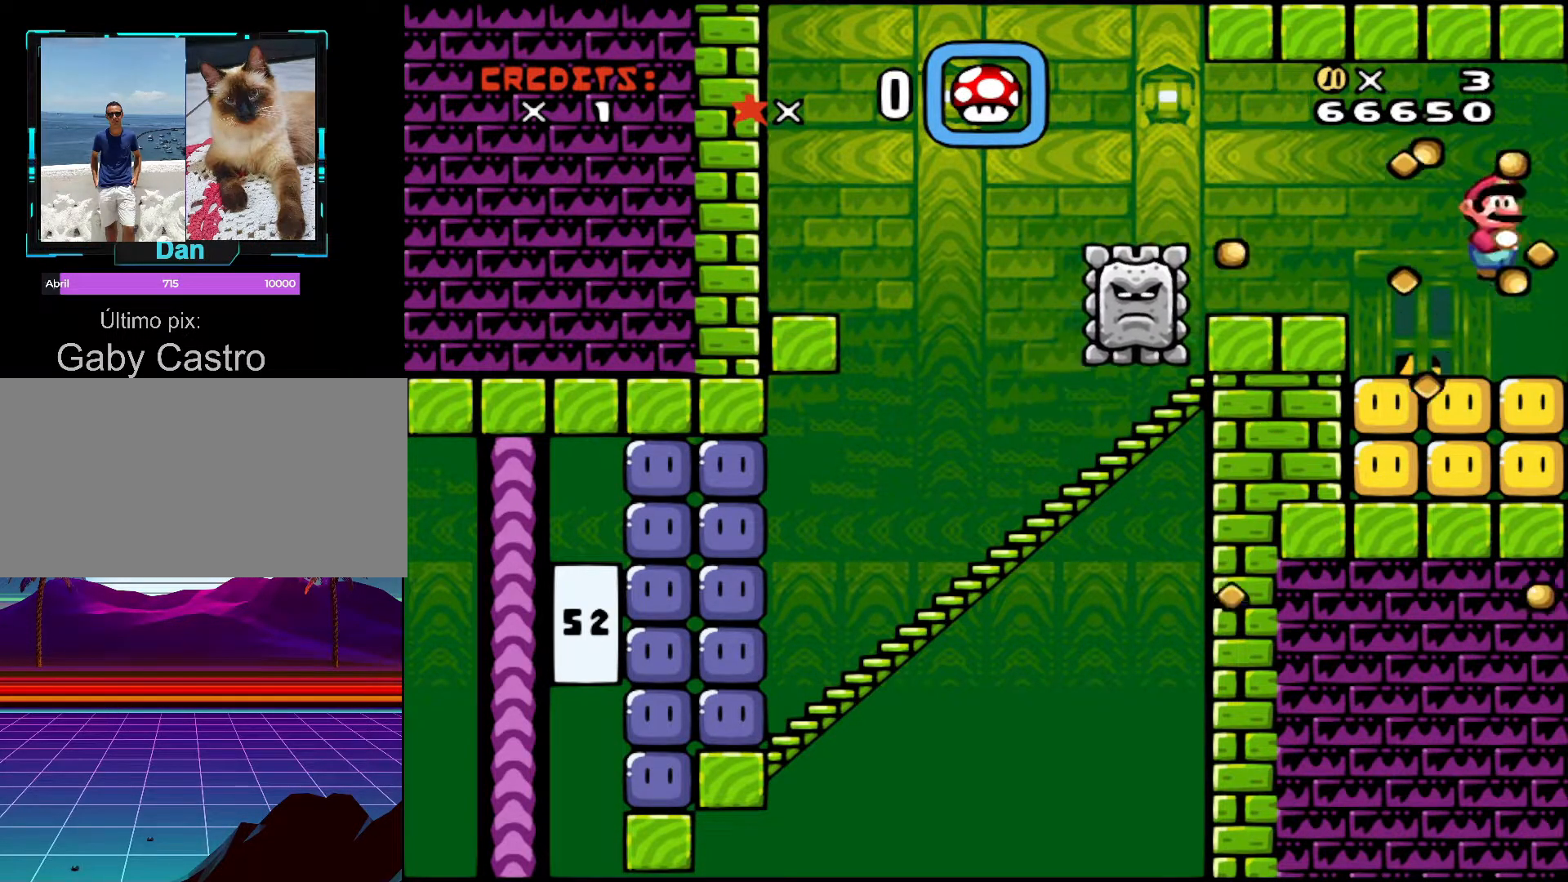
{"buttons": [], "events": [[450, "DPAD_RIGHT", "up"]]}
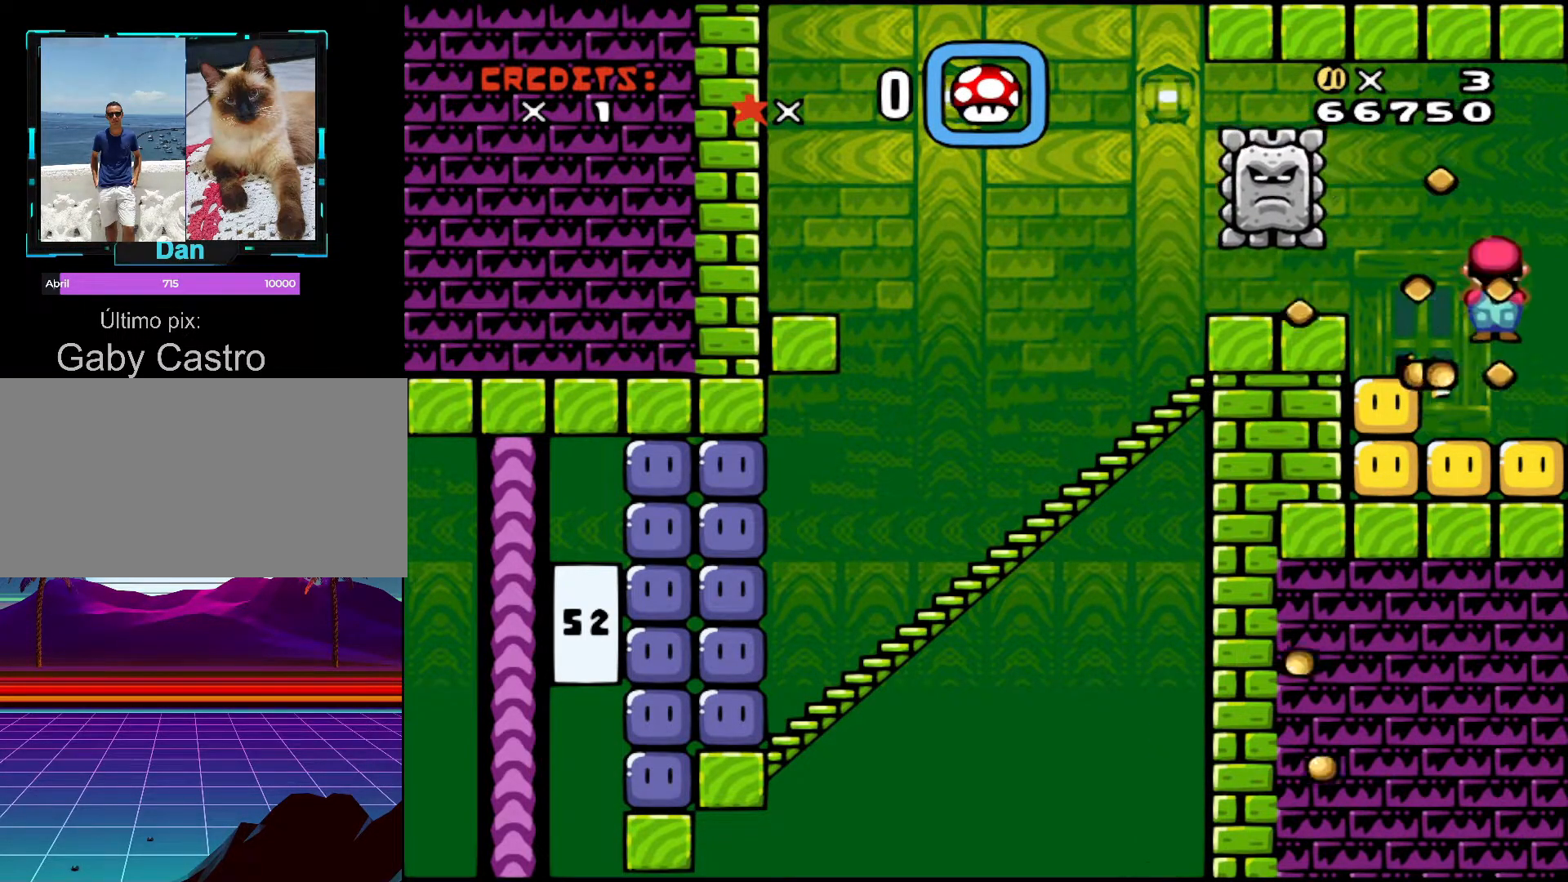
{"buttons": [], "events": [[50, "DPAD_LEFT", "down"], [217, "DPAD_LEFT", "up"]]}
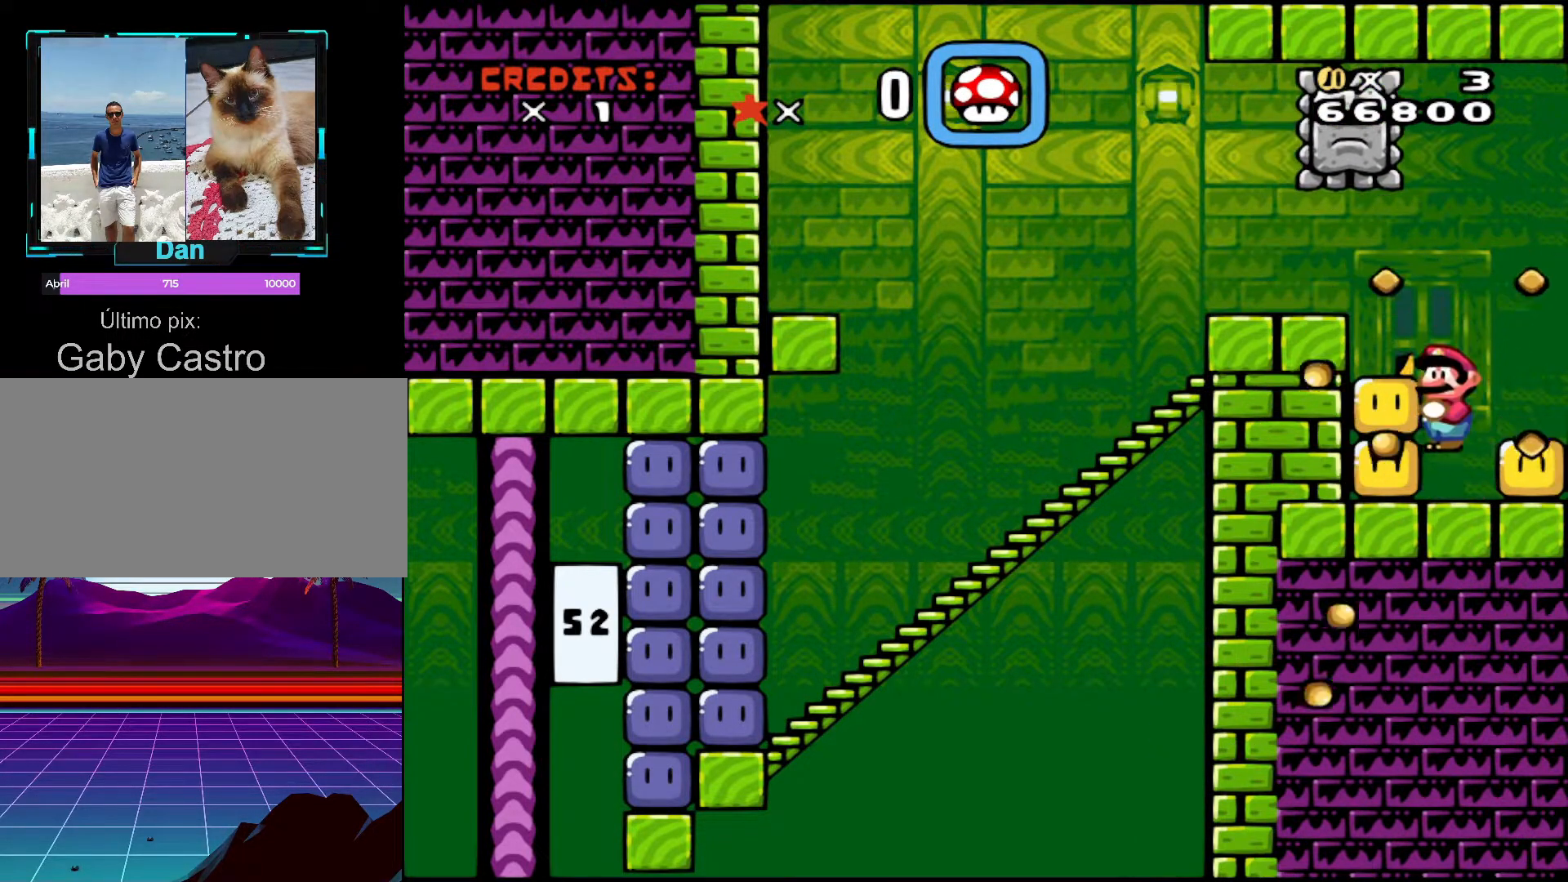
{"buttons": ["A", "DPAD_RIGHT"], "events": [[417, "DPAD_RIGHT", "down"], [467, "A", "down"]]}
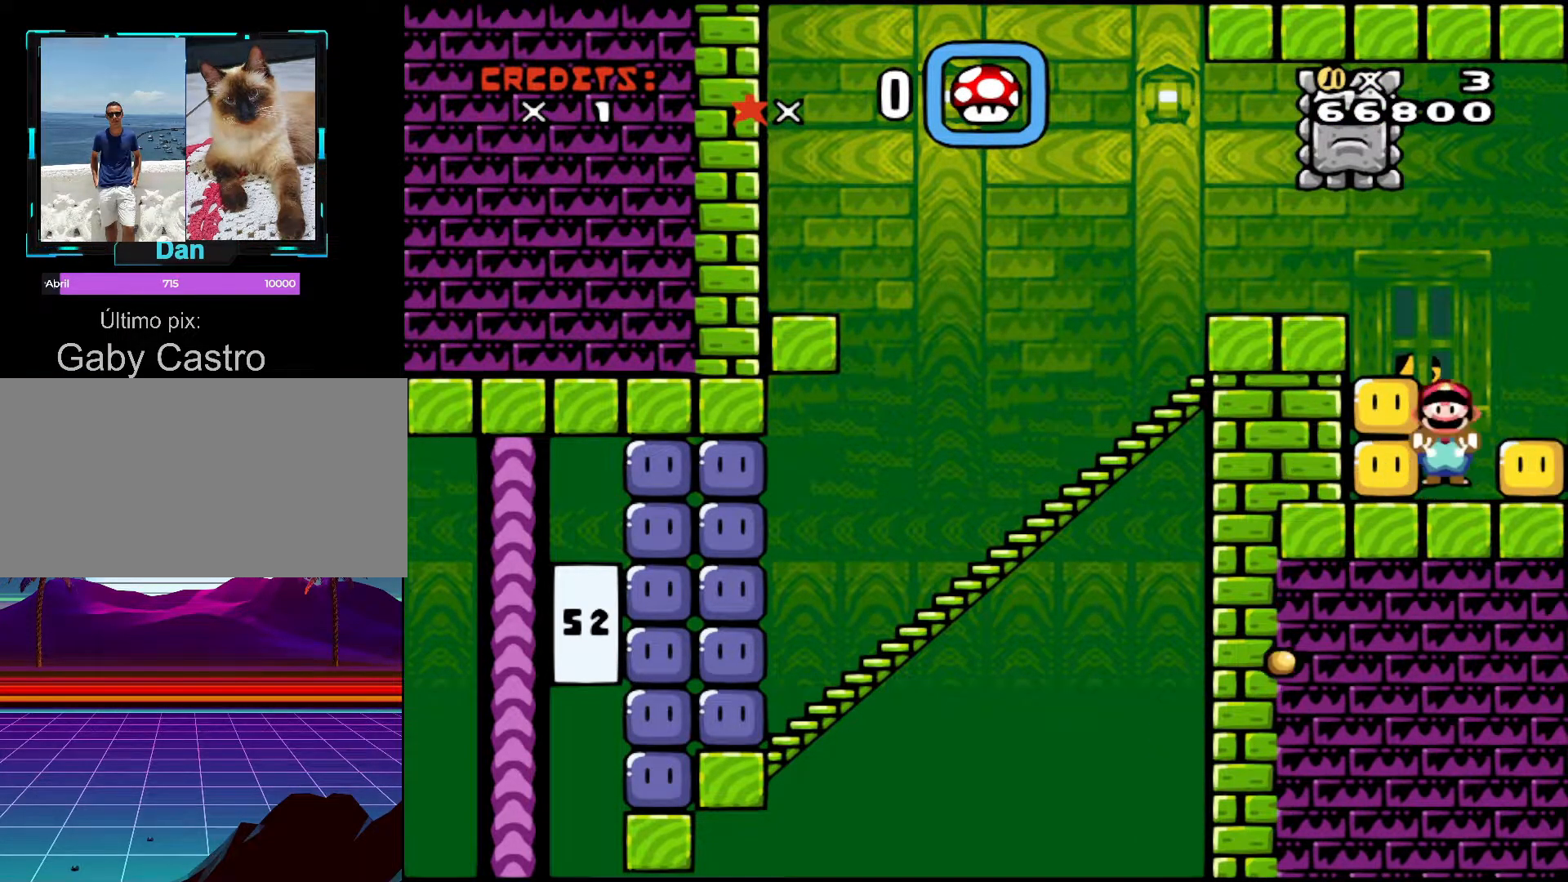
{"buttons": ["DPAD_LEFT"], "events": [[67, "A", "up"], [300, "DPAD_RIGHT", "up"], [500, "DPAD_LEFT", "down"]]}
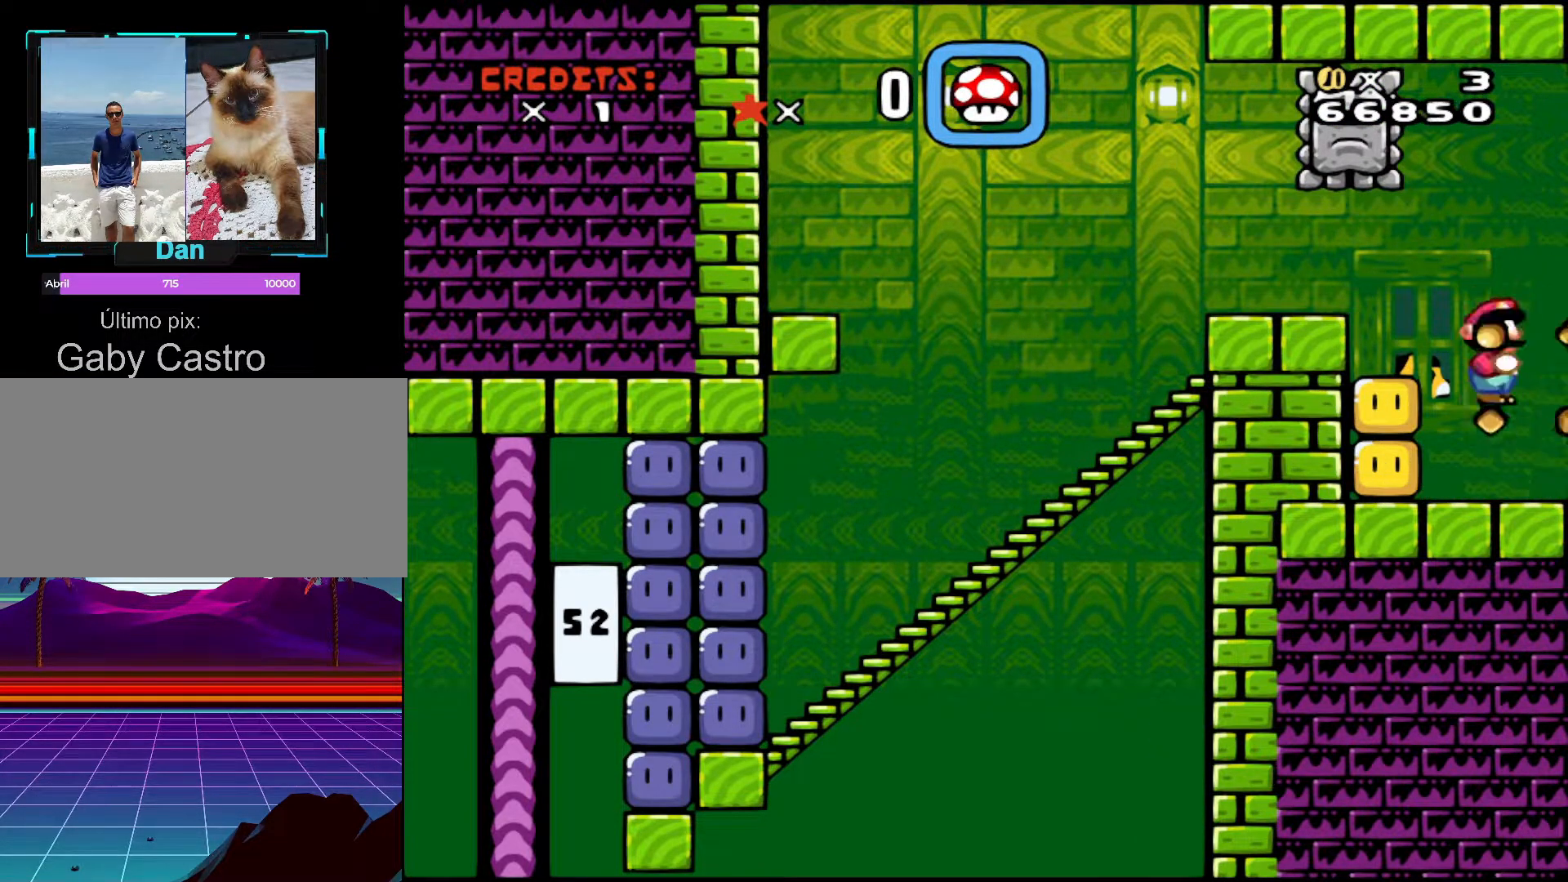
{"buttons": [], "events": [[350, "DPAD_LEFT", "up"]]}
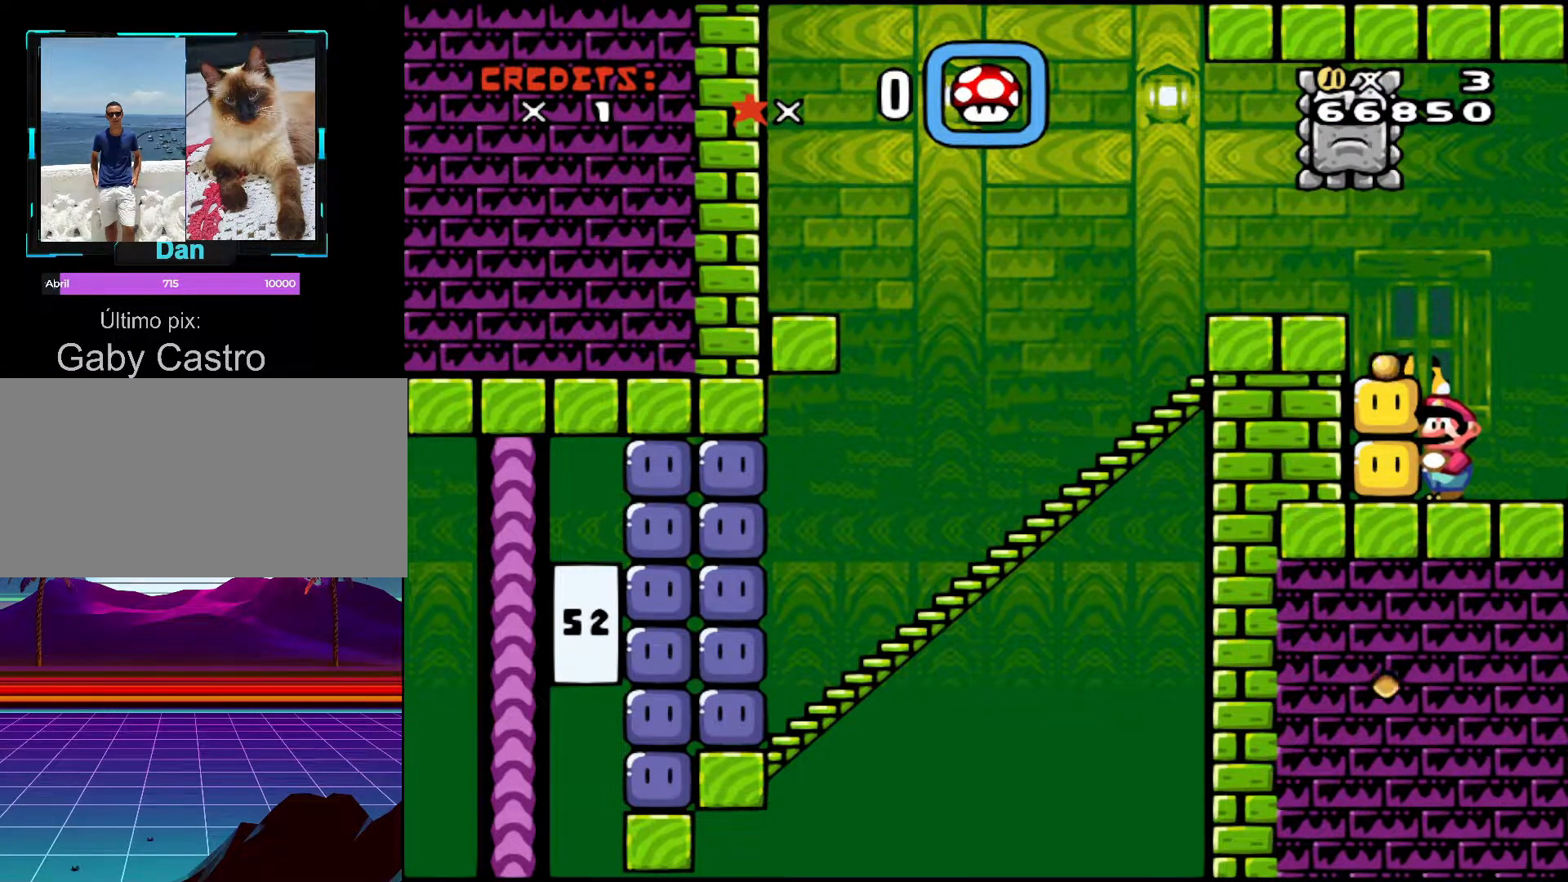
{"buttons": [], "events": [[150, "A", "down"], [200, "A", "up"], [200, "DPAD_LEFT", "down"], [300, "DPAD_LEFT", "up"]]}
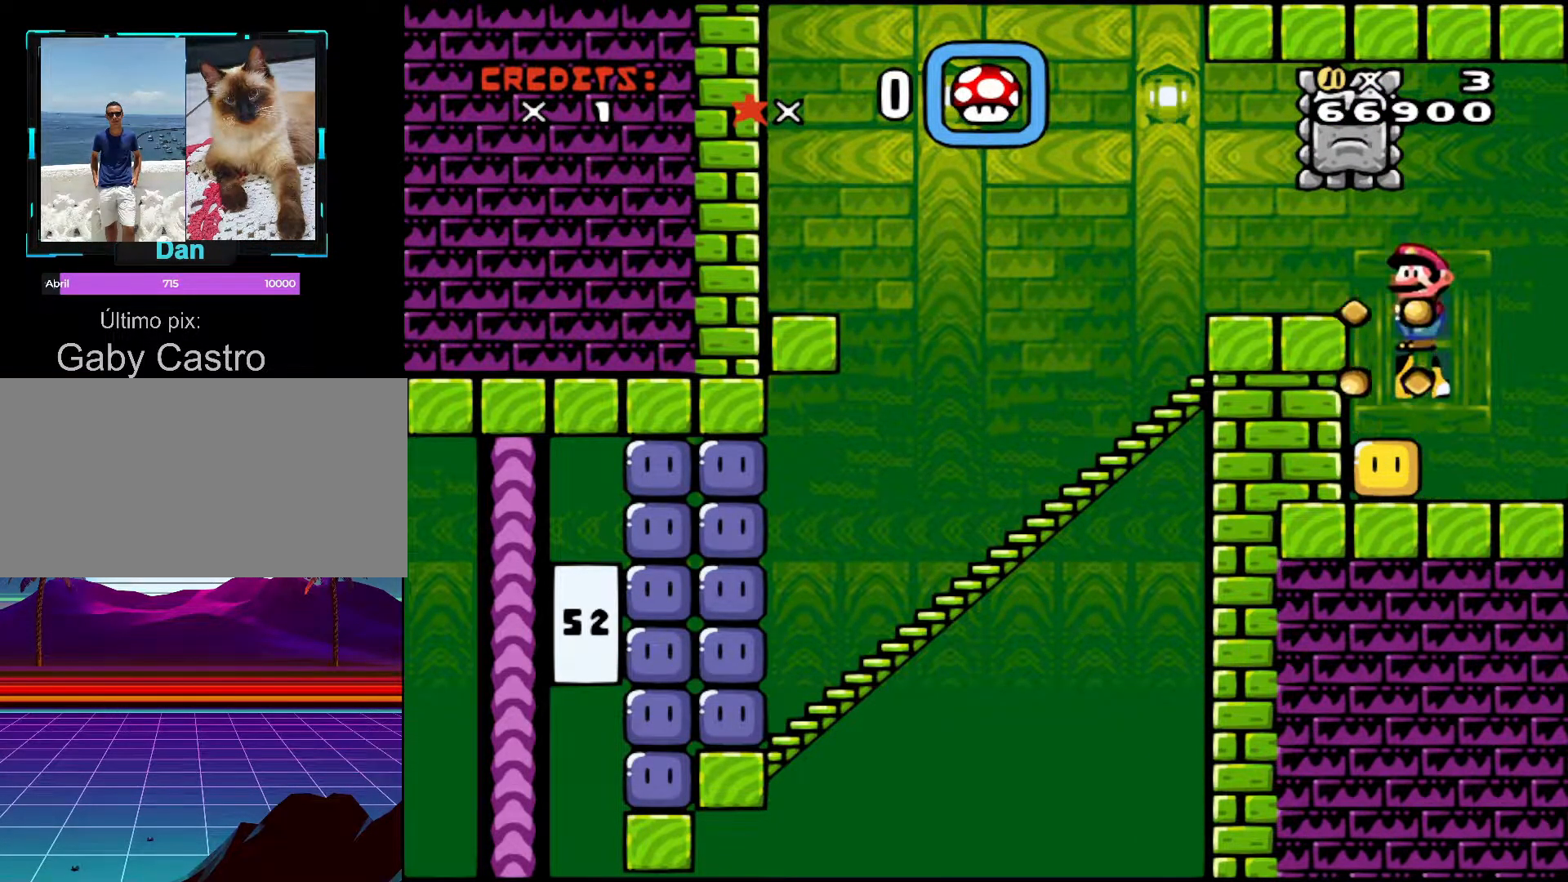
{"buttons": [], "events": [[200, "DPAD_RIGHT", "down"], [267, "DPAD_RIGHT", "up"]]}
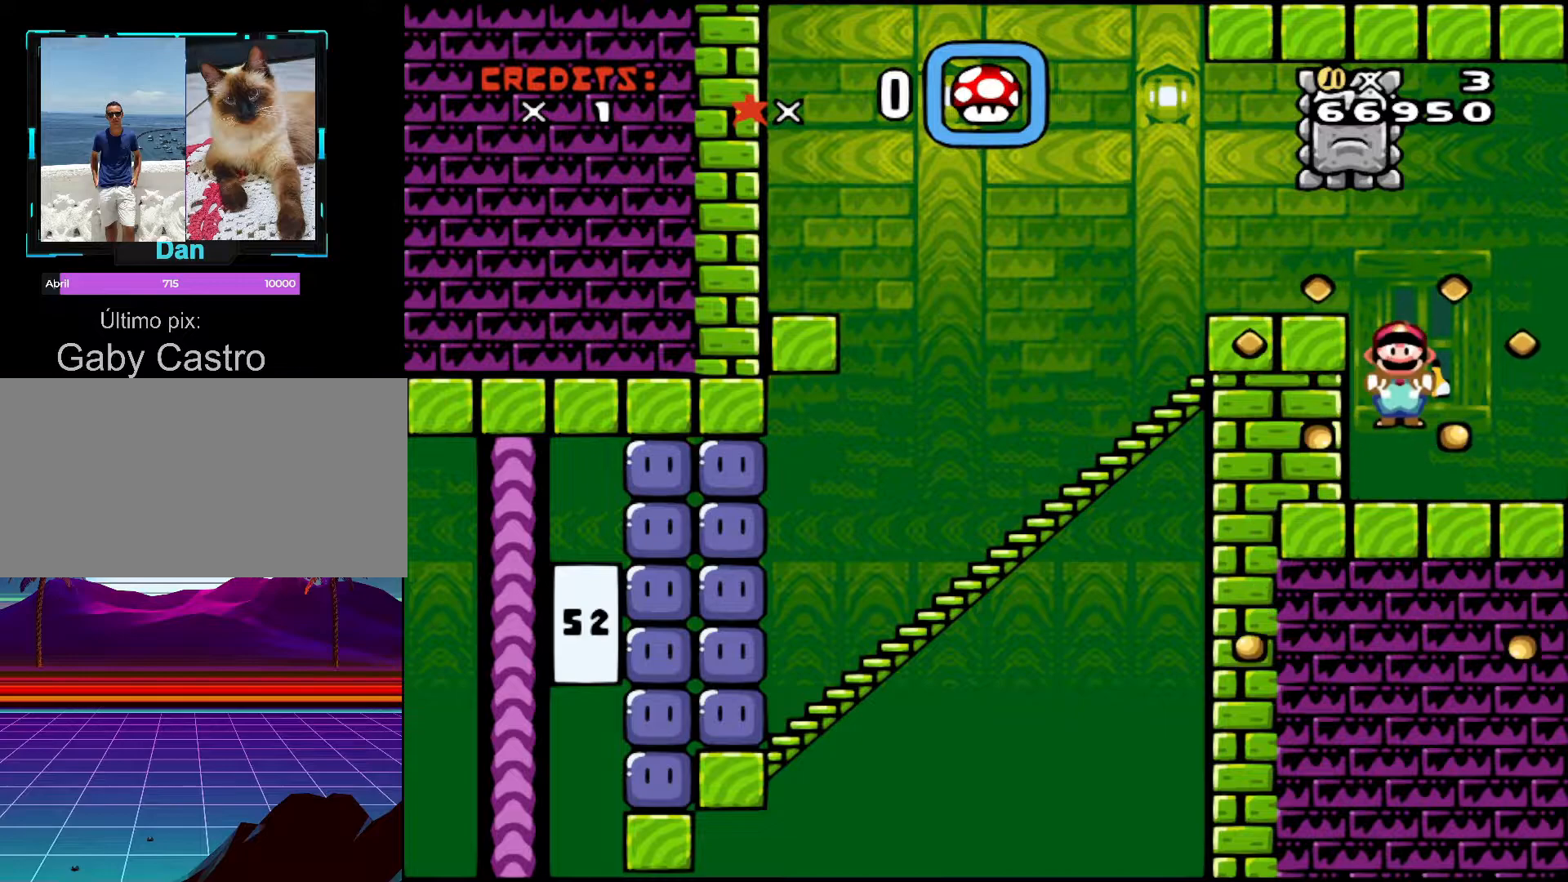
{"buttons": ["DPAD_LEFT"], "events": [[200, "DPAD_LEFT", "down"]]}
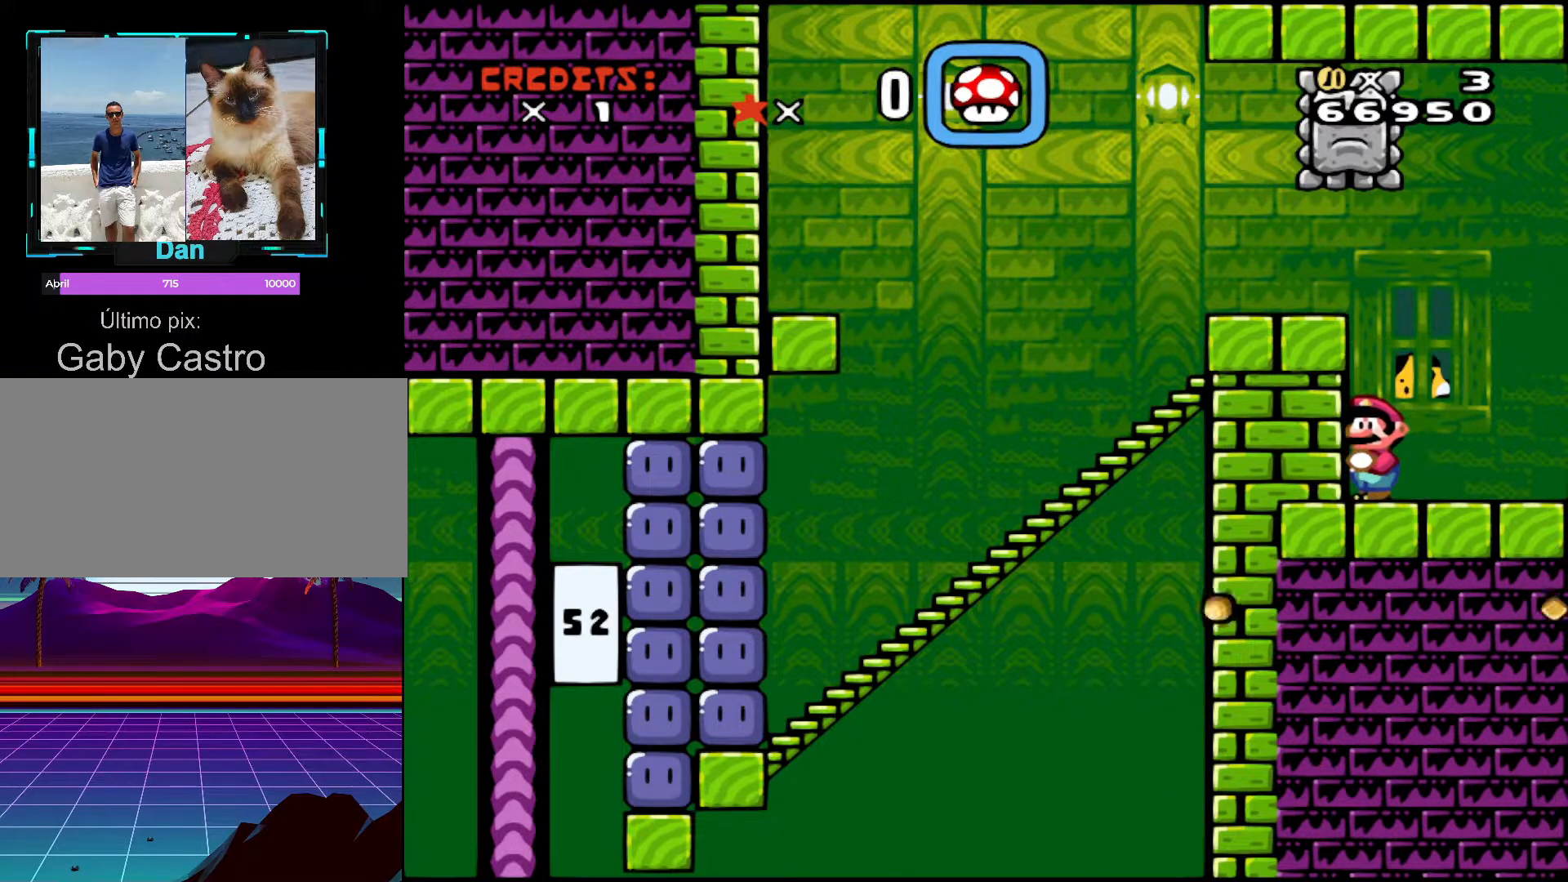
{"buttons": ["B"], "events": [[217, "DPAD_LEFT", "up"], [450, "B", "down"]]}
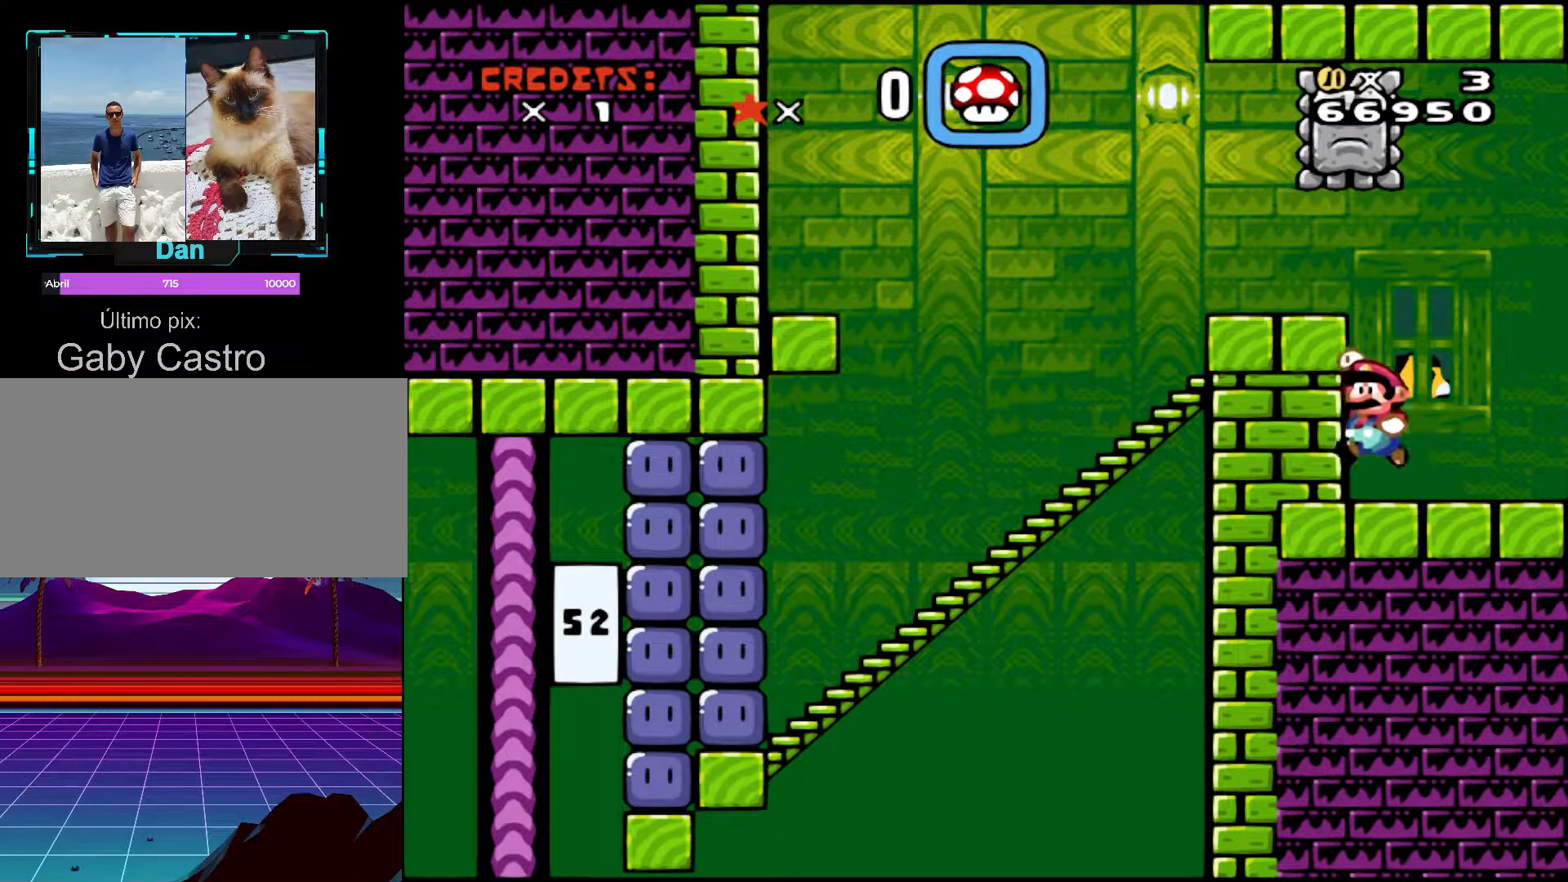
{"buttons": [], "events": [[50, "B", "up"]]}
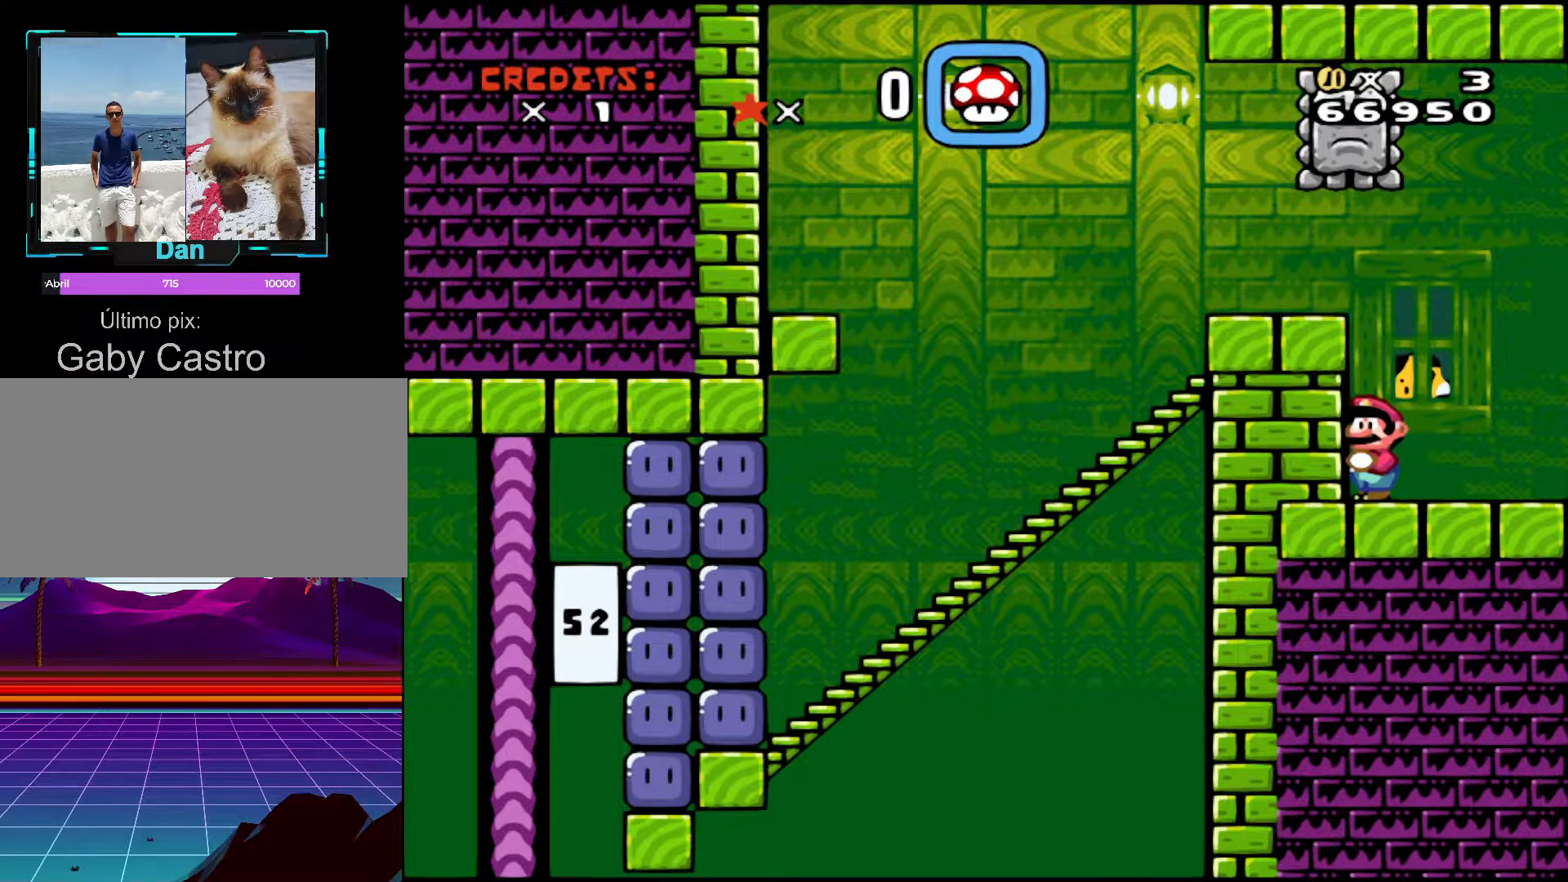
{"buttons": [], "events": [[350, "DPAD_LEFT", "down"], [400, "DPAD_LEFT", "up"]]}
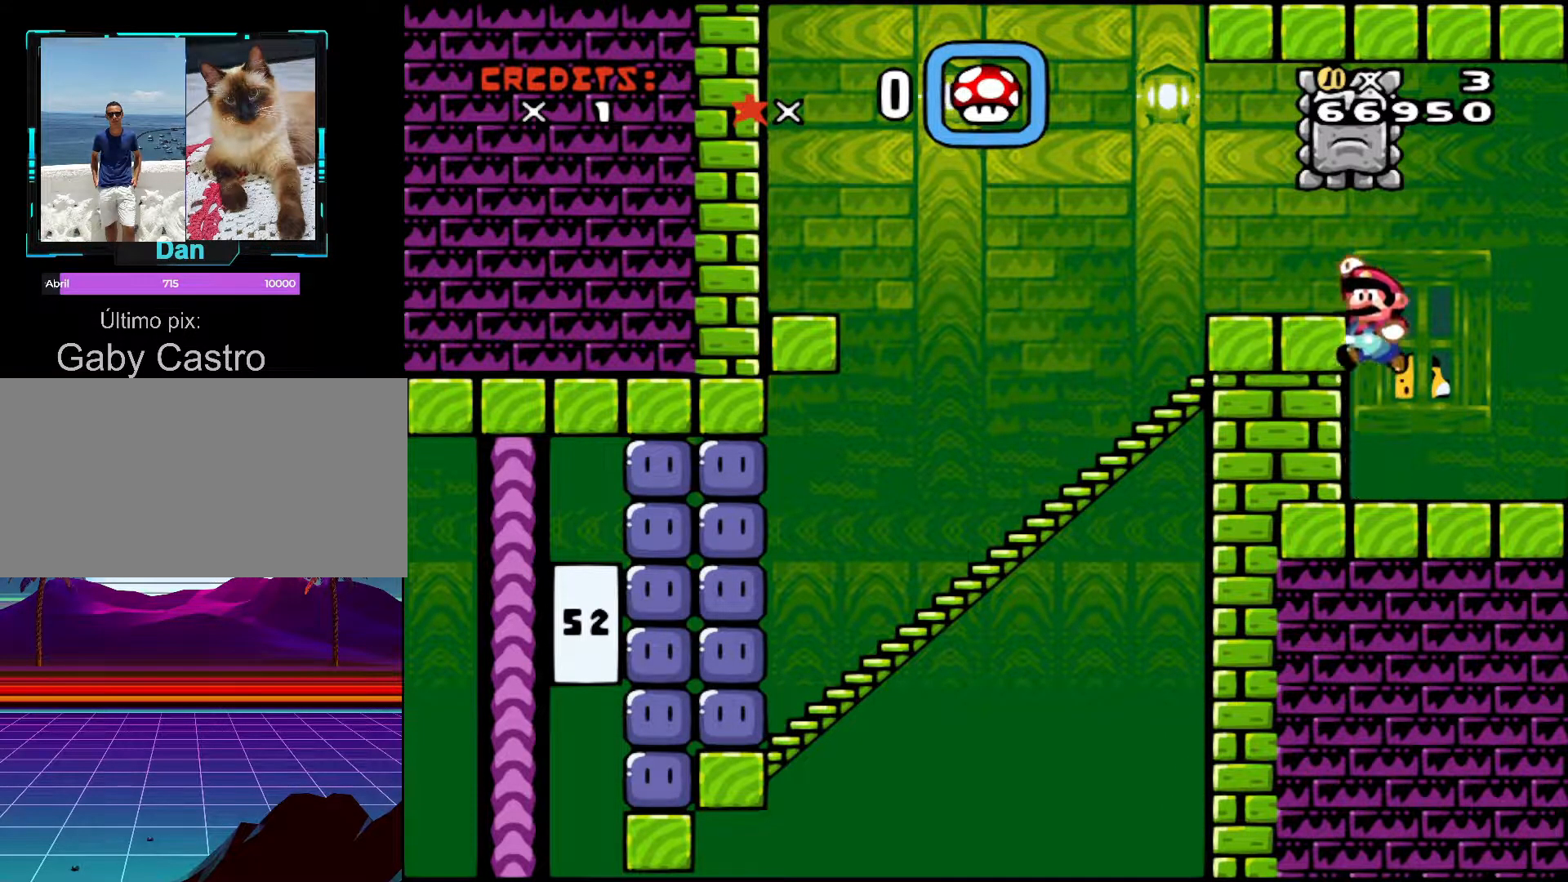
{"buttons": ["B", "DPAD_DOWN"], "events": [[500, "B", "down"], [500, "DPAD_DOWN", "down"]]}
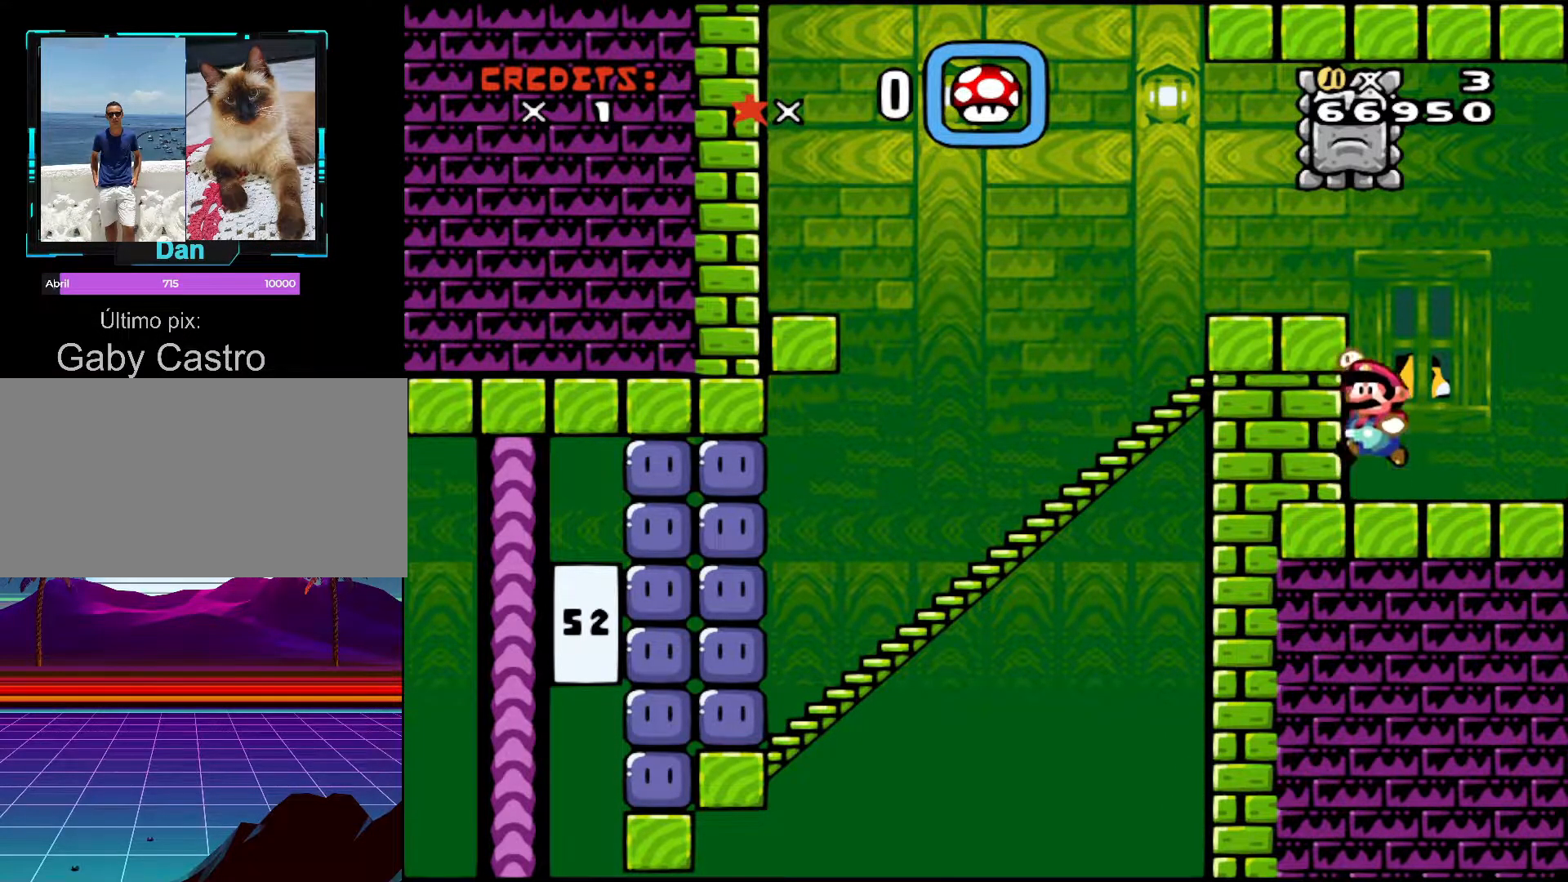
{"buttons": ["DPAD_DOWN"], "events": [[50, "DPAD_LEFT", "down"], [67, "B", "up"], [200, "DPAD_LEFT", "up"]]}
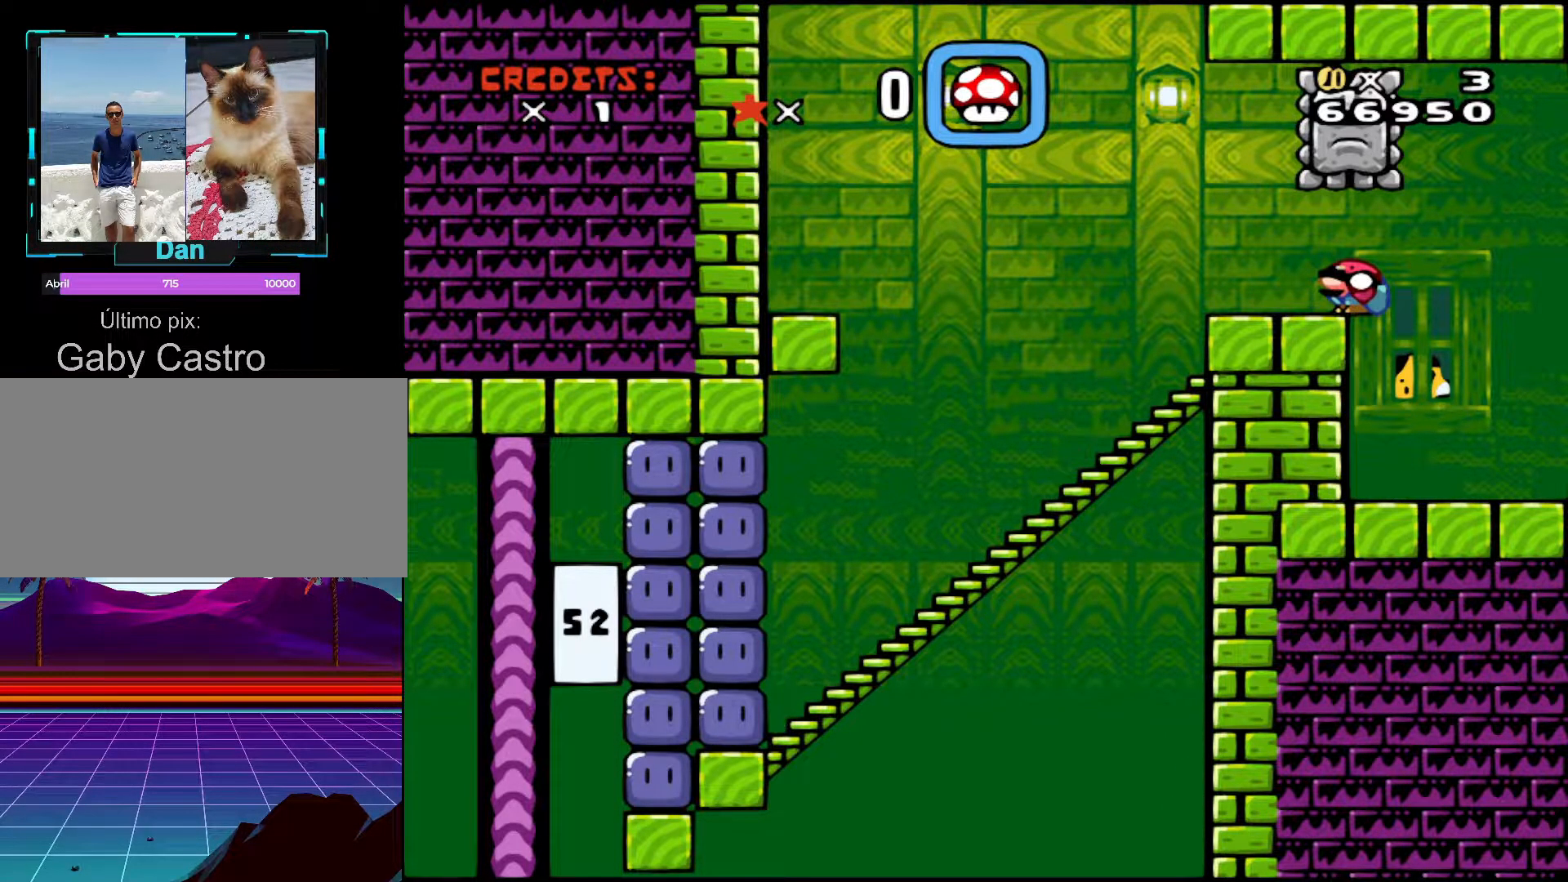
{"buttons": ["DPAD_LEFT"], "events": [[300, "DPAD_DOWN", "up"], [500, "DPAD_LEFT", "down"]]}
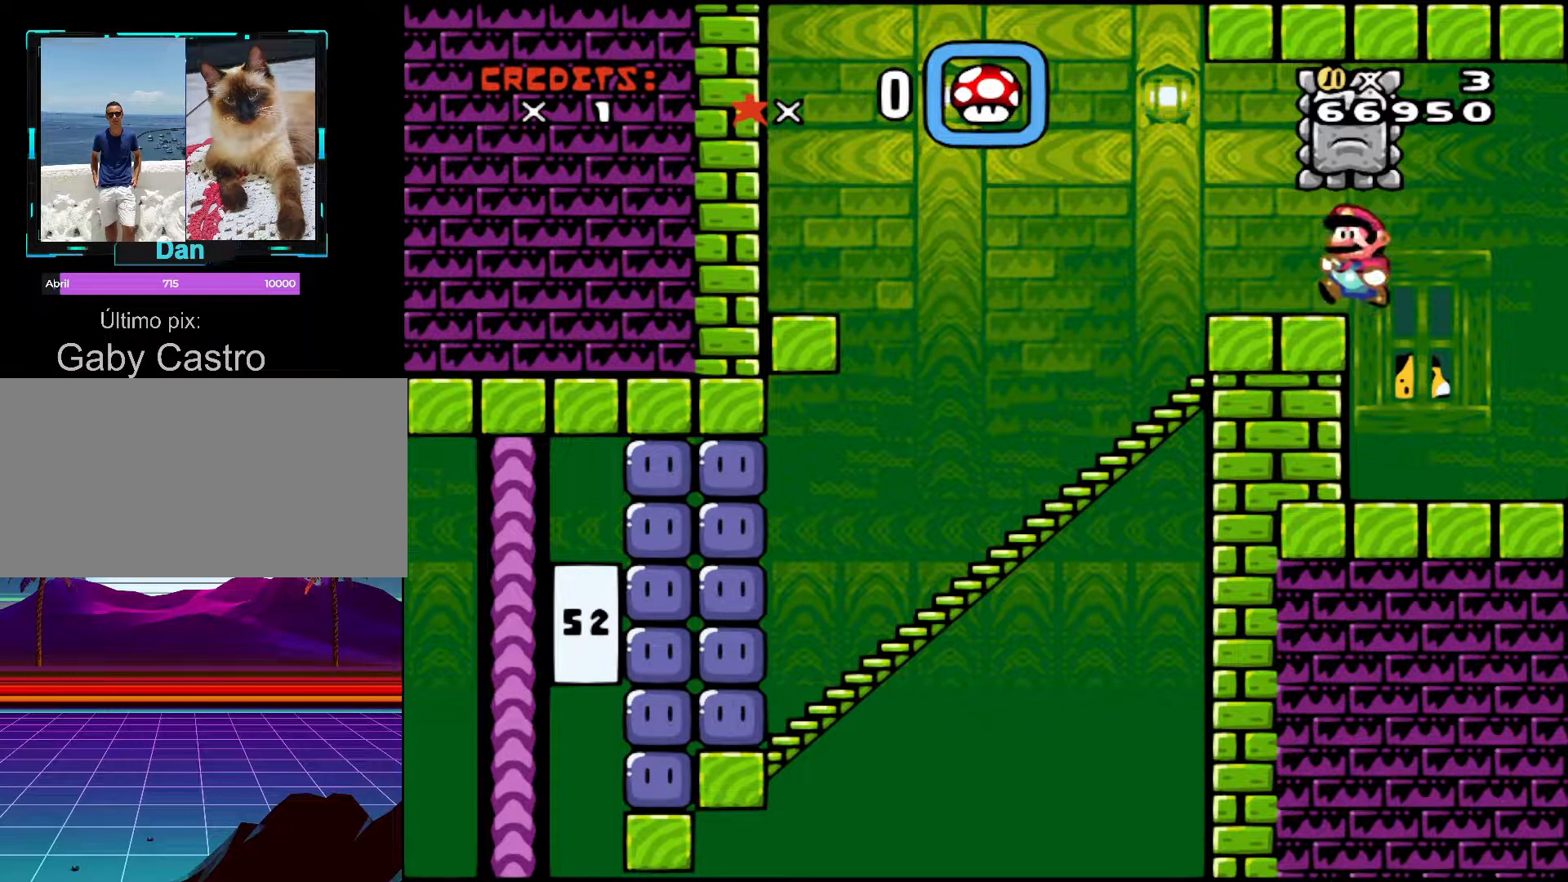
{"buttons": [], "events": [[117, "DPAD_LEFT", "up"], [150, "DPAD_DOWN", "down"], [350, "DPAD_DOWN", "up"]]}
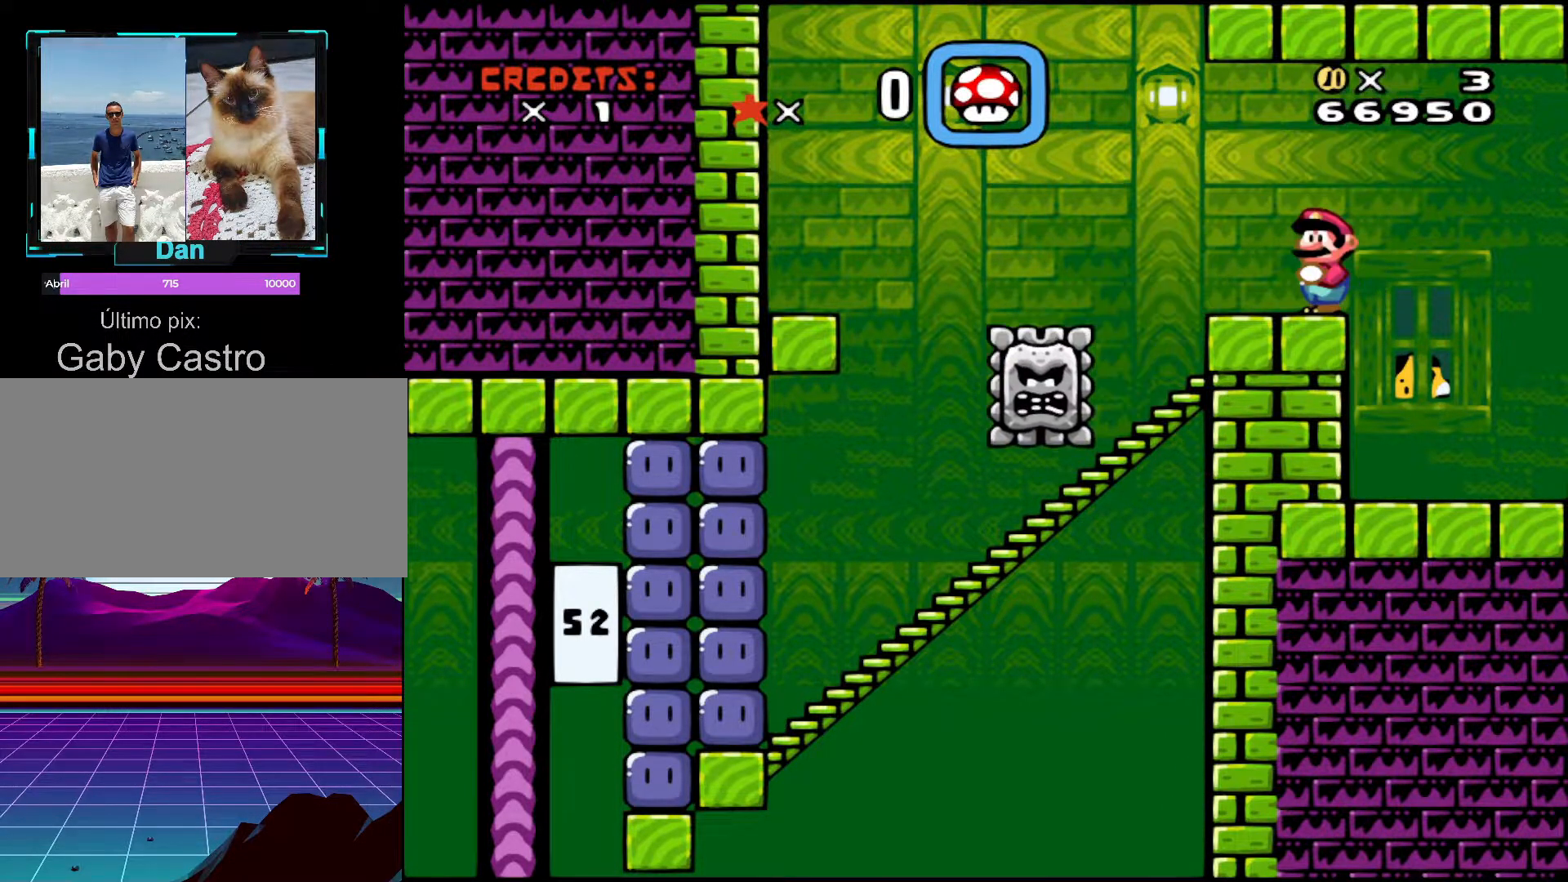
{"buttons": [], "events": []}
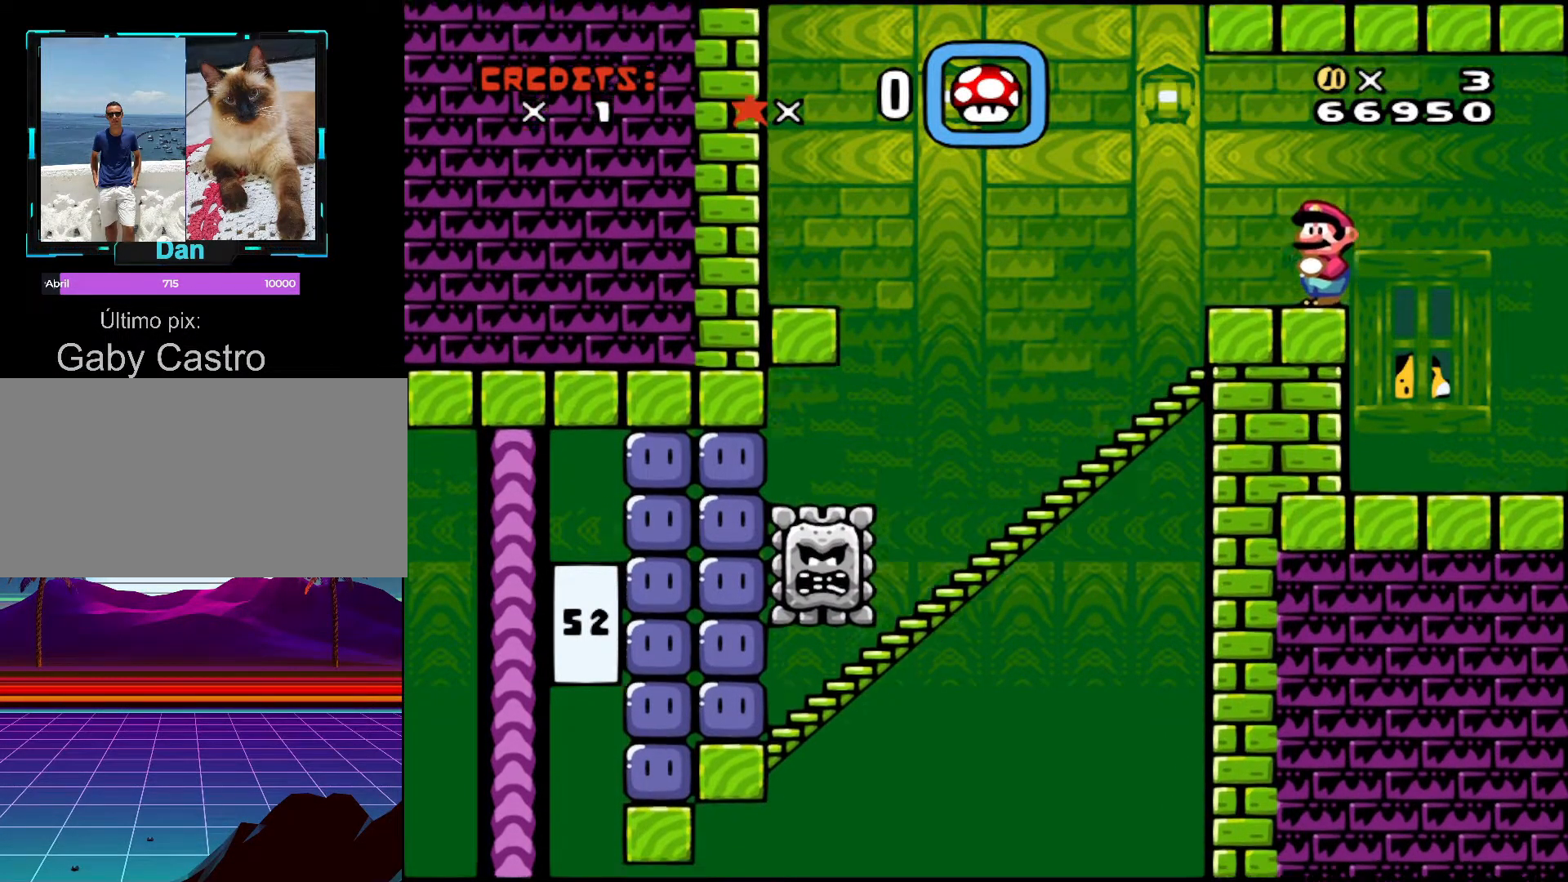
{"buttons": [], "events": [[100, "DPAD_LEFT", "down"], [167, "DPAD_LEFT", "up"]]}
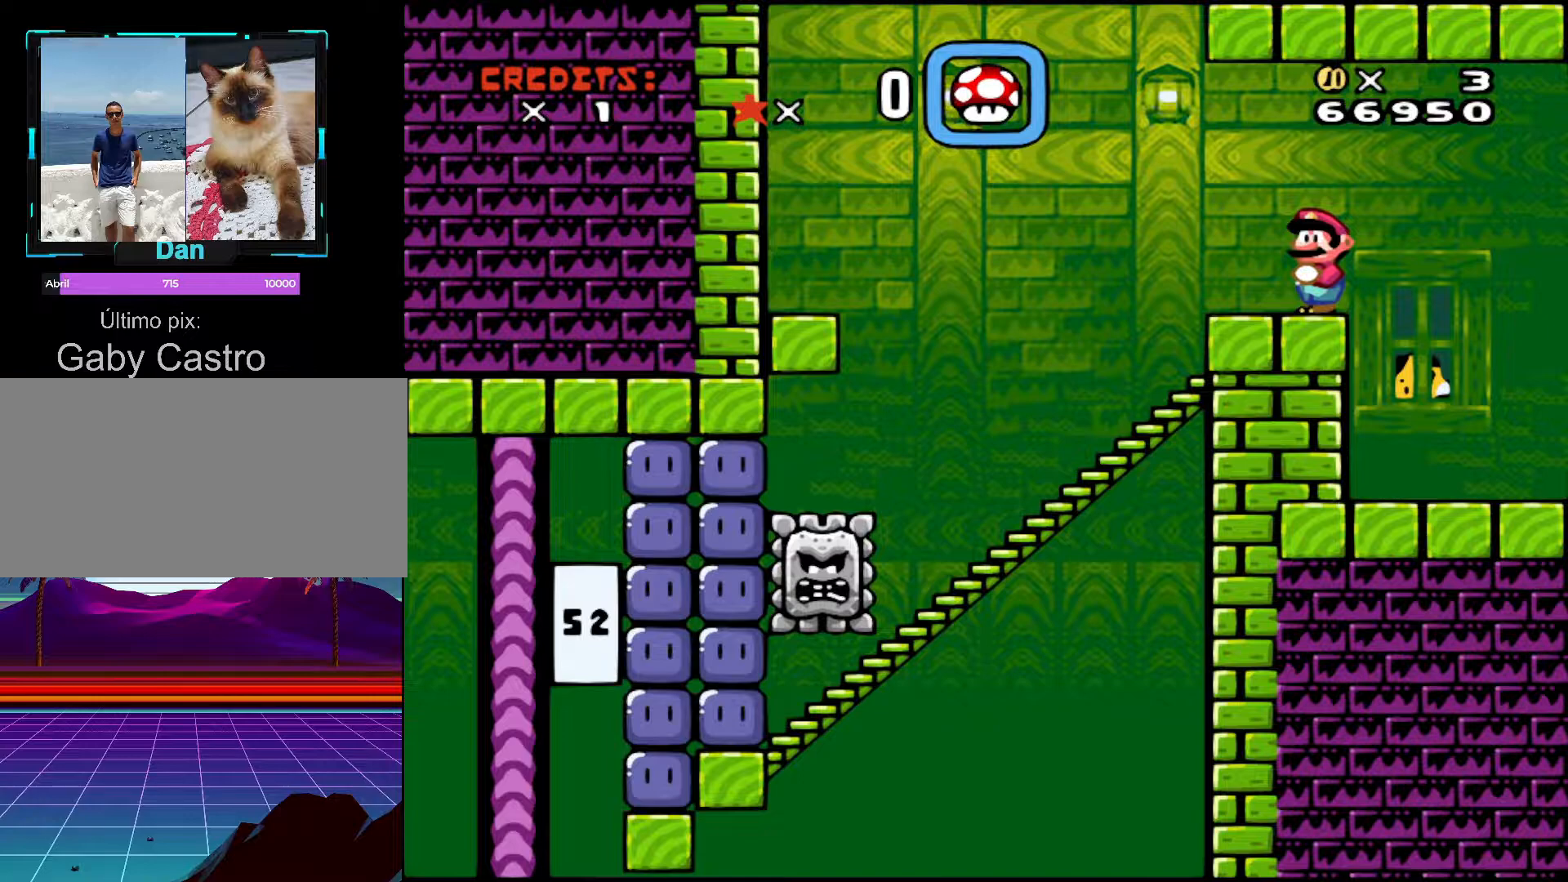
{"buttons": [], "events": []}